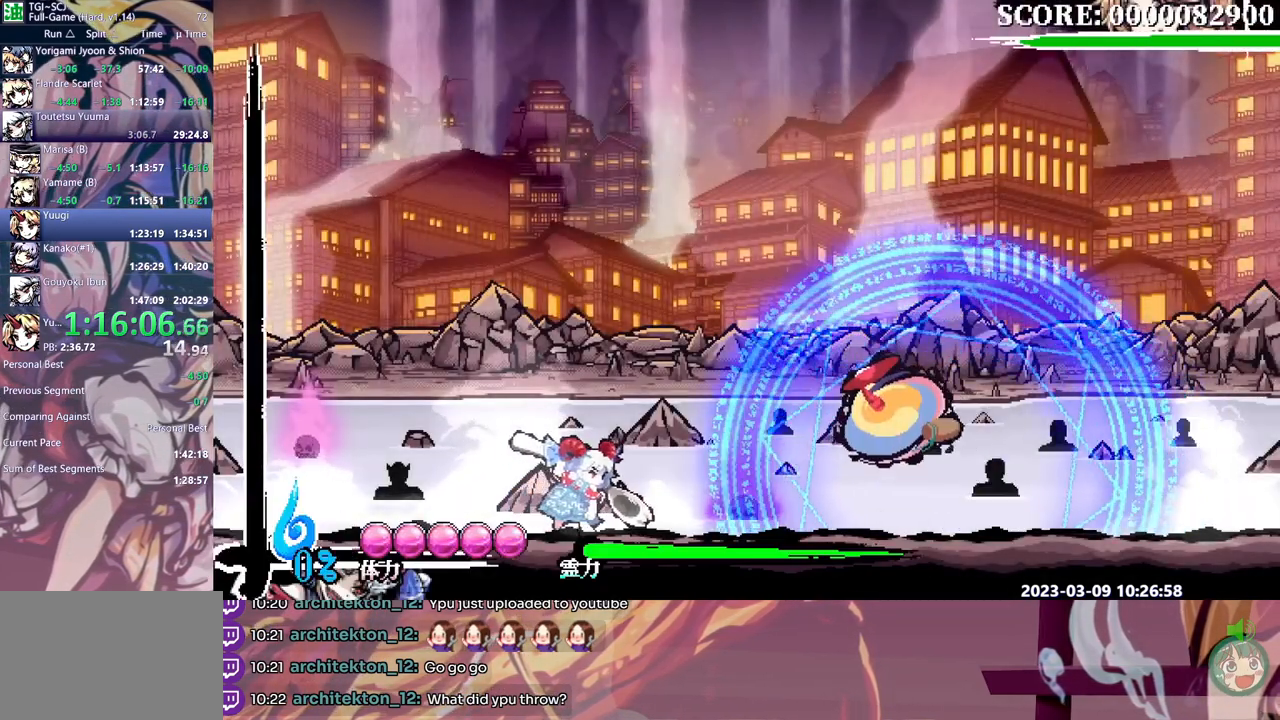
Gameplay with a controller; each line is a JSON object with the inputs held at the frame after it (dt_ms = milliseconds from this image to that frame). "events" lists button and stick changes between this image and that frame as [ms after this image, input, new state], when the widget could be followed in between. Not read: A B DPAD_RIGHT L1 L2 L3 R1 R2 R3 SELECT START X.
{"dt_ms": 500, "buttons": [], "events": [[250, "DPAD_DOWN", "down"], [267, "DPAD_DOWN", "up"], [333, "Y", "down"], [417, "Y", "up"]]}
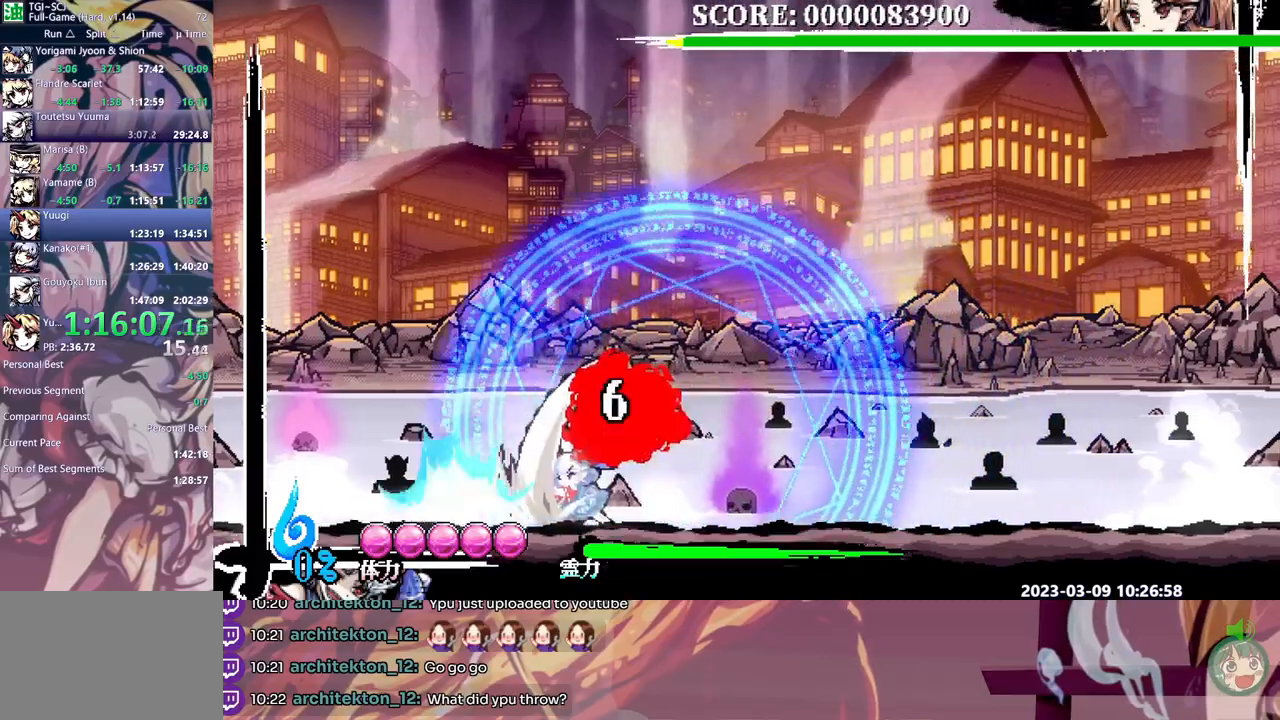
{"dt_ms": 1000, "buttons": []}
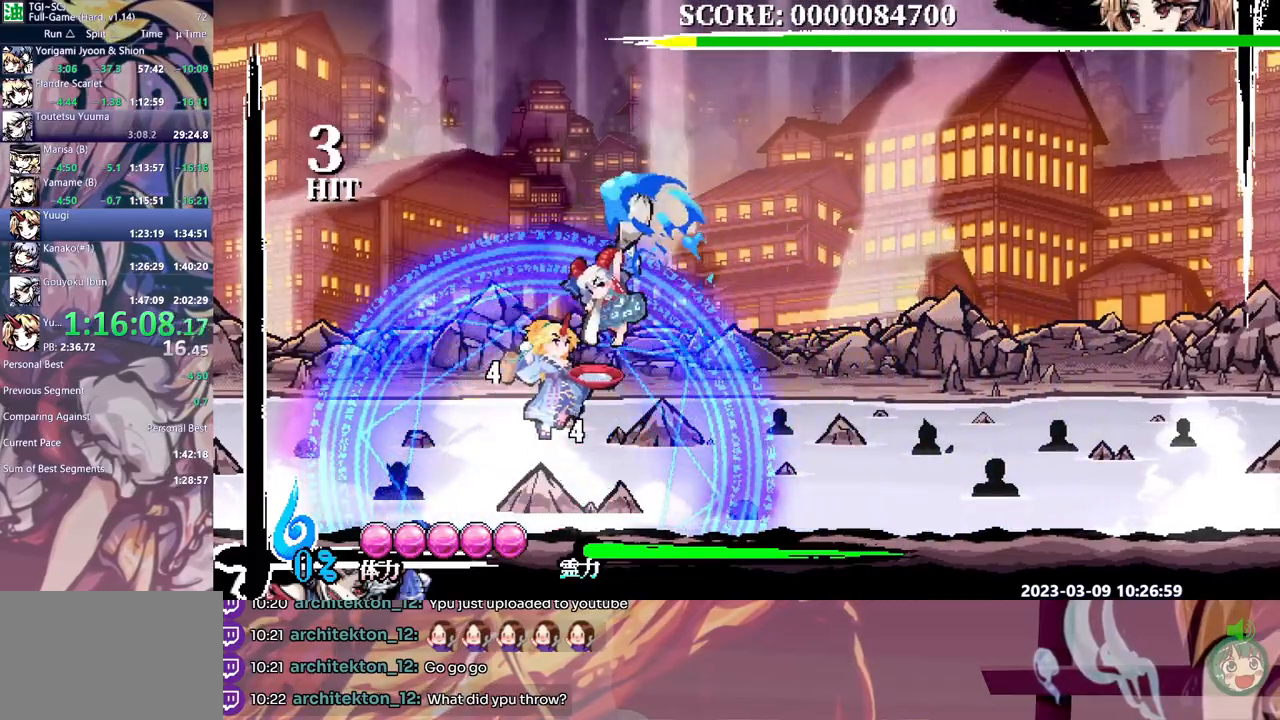
{"dt_ms": 500, "buttons": ["Y", "DPAD_UP"], "events": [[50, "DPAD_UP", "down"], [483, "Y", "down"]]}
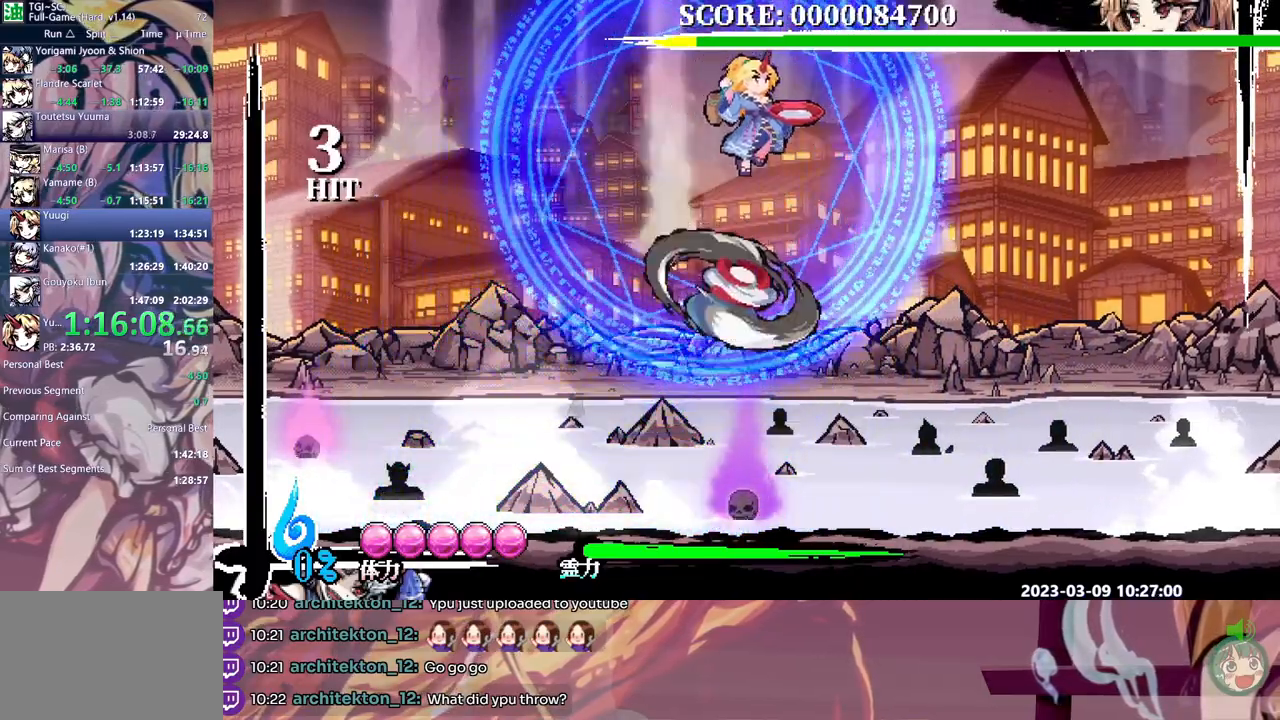
{"dt_ms": 500, "buttons": [], "events": [[67, "Y", "up"], [117, "Y", "down"], [217, "Y", "up"], [233, "DPAD_UP", "up"], [267, "Y", "down"], [350, "Y", "up"], [417, "Y", "down"], [500, "Y", "up"]]}
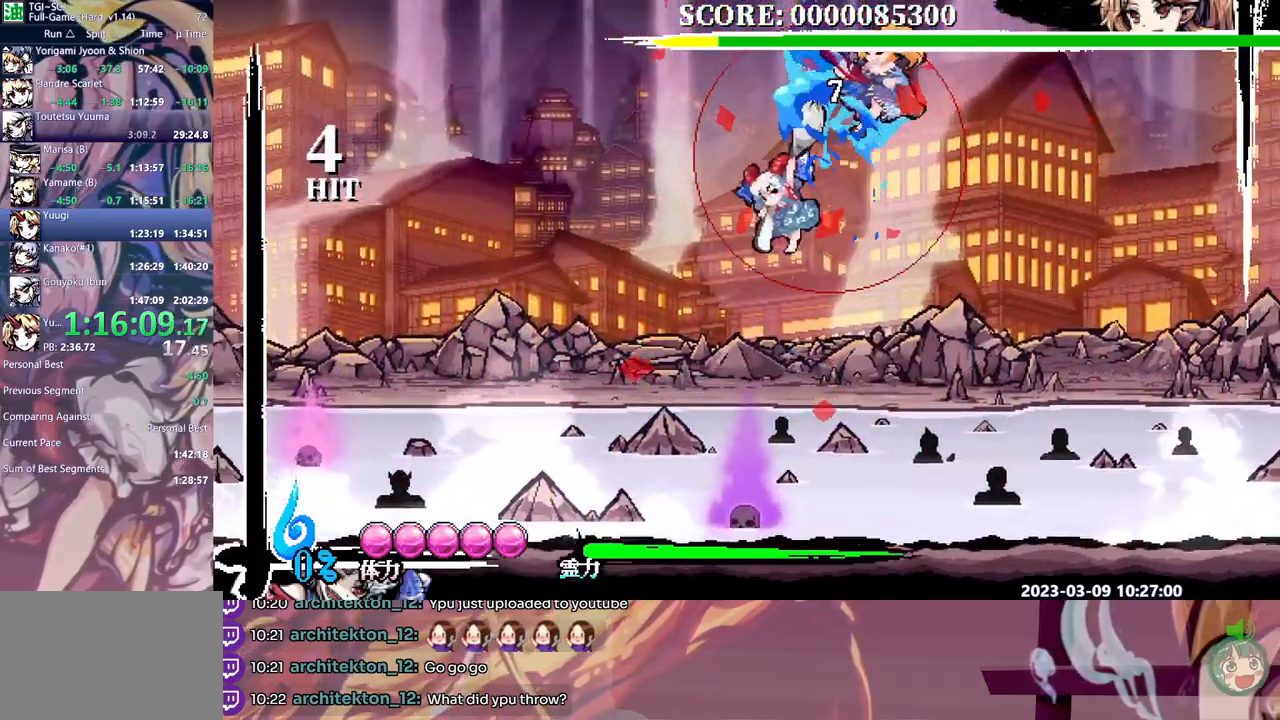
{"dt_ms": 500, "buttons": ["DPAD_LEFT"], "events": [[50, "Y", "down"], [300, "Y", "up"], [350, "DPAD_DOWN", "down"], [367, "DPAD_DOWN", "up"], [367, "DPAD_LEFT", "down"]]}
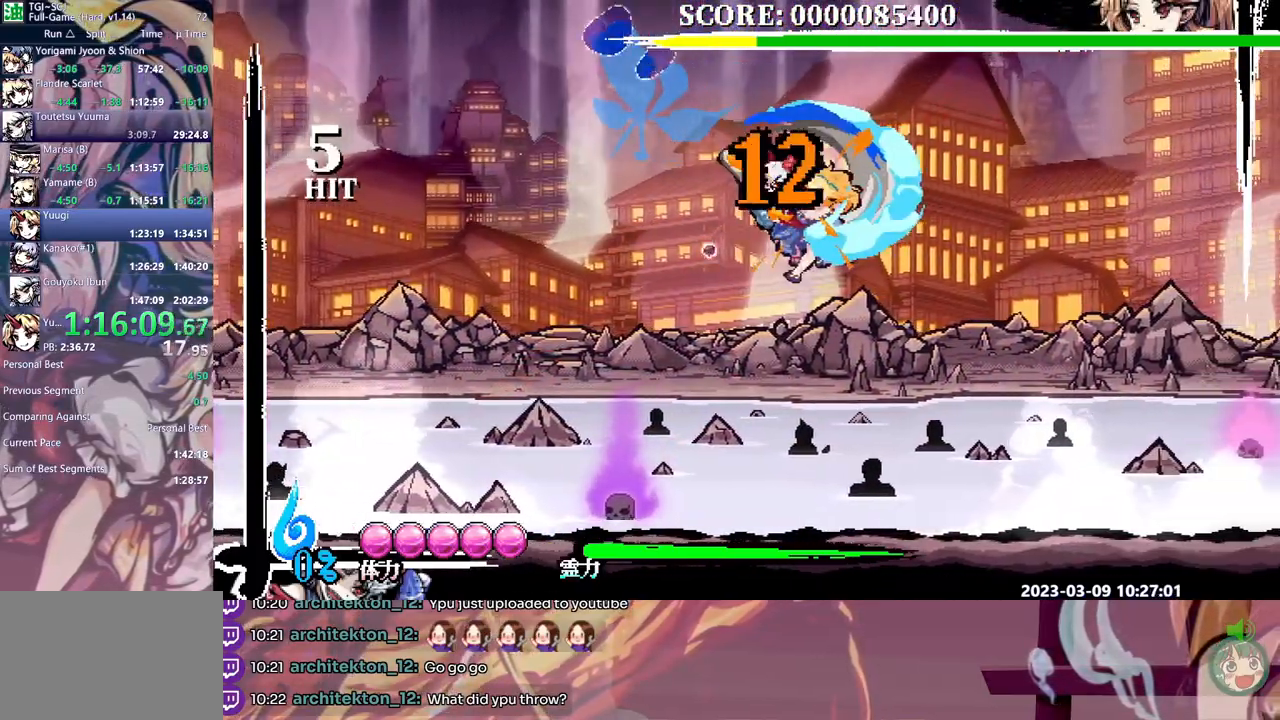
{"dt_ms": 500, "buttons": [], "events": [[450, "DPAD_LEFT", "up"]]}
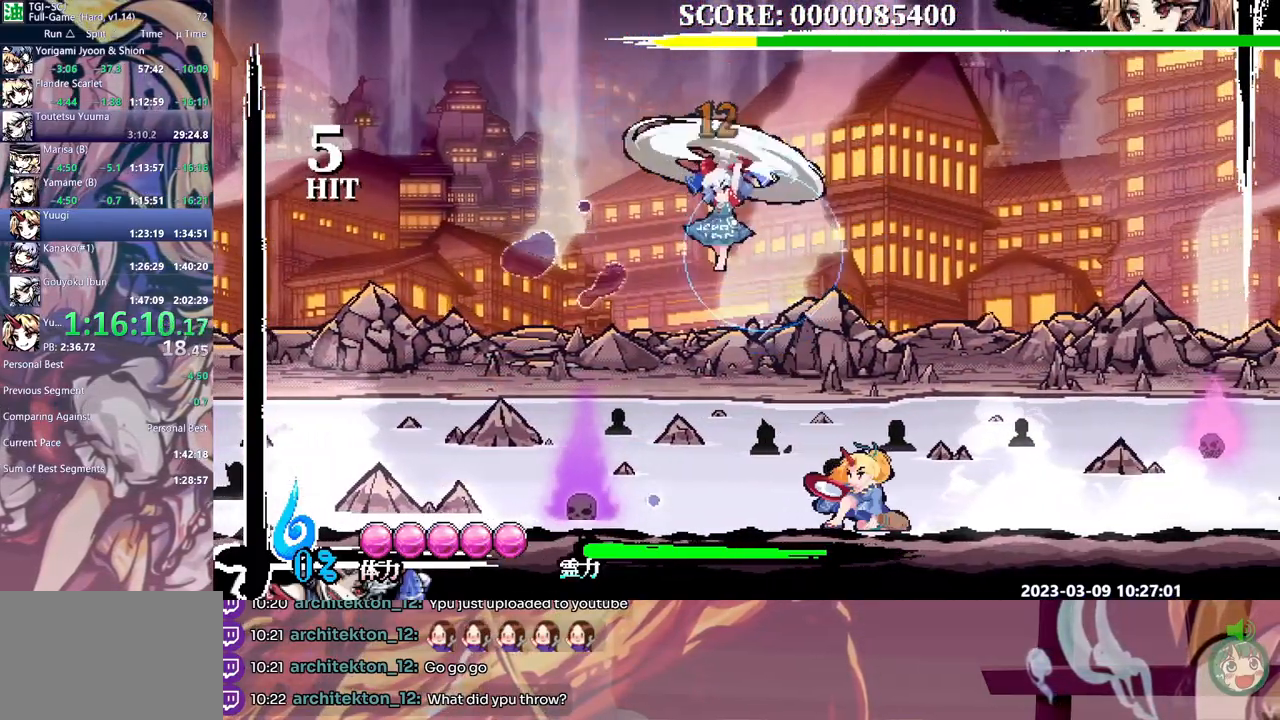
{"dt_ms": 500, "buttons": ["Y"], "events": [[17, "Y", "down"], [100, "Y", "up"], [167, "Y", "down"], [233, "Y", "up"], [300, "Y", "down"], [367, "Y", "up"], [450, "Y", "down"]]}
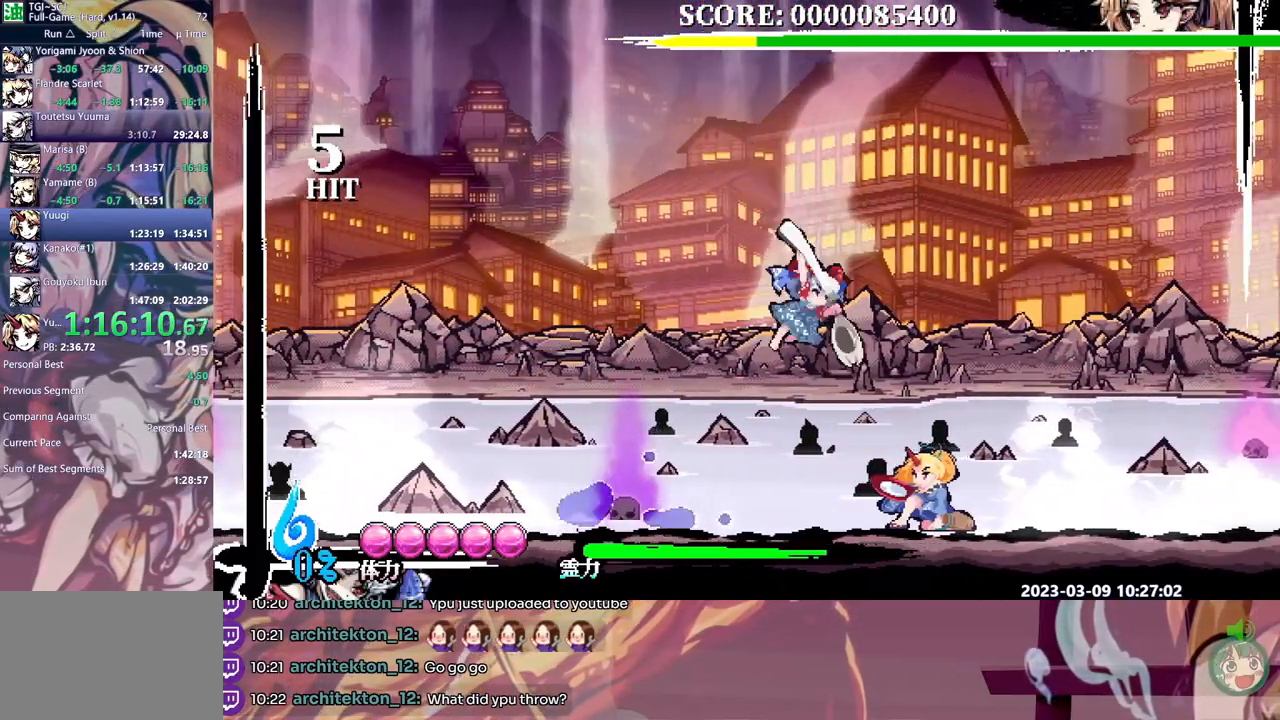
{"dt_ms": 500, "buttons": [], "events": [[17, "Y", "up"], [83, "Y", "down"], [150, "Y", "up"], [233, "Y", "down"], [300, "Y", "up"], [367, "Y", "down"], [450, "Y", "up"]]}
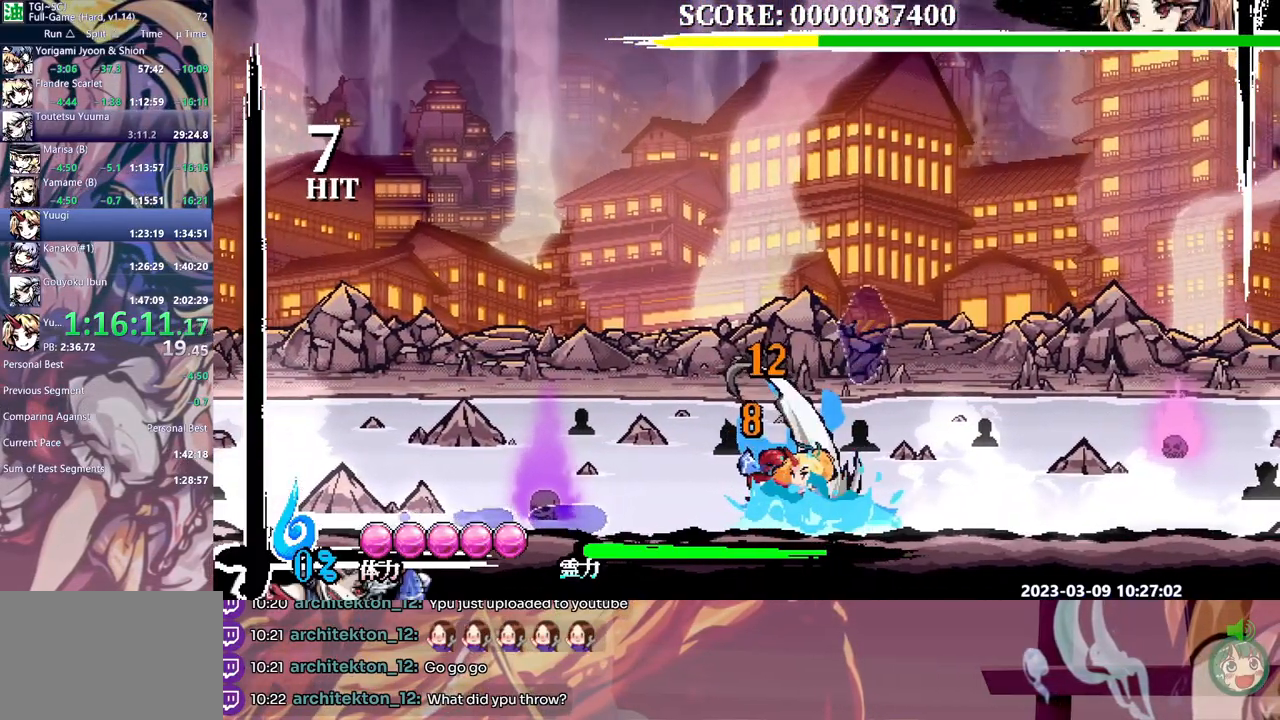
{"dt_ms": 500, "buttons": [], "events": [[17, "Y", "down"], [83, "Y", "up"], [167, "Y", "down"], [250, "Y", "up"], [300, "Y", "down"], [383, "Y", "up"]]}
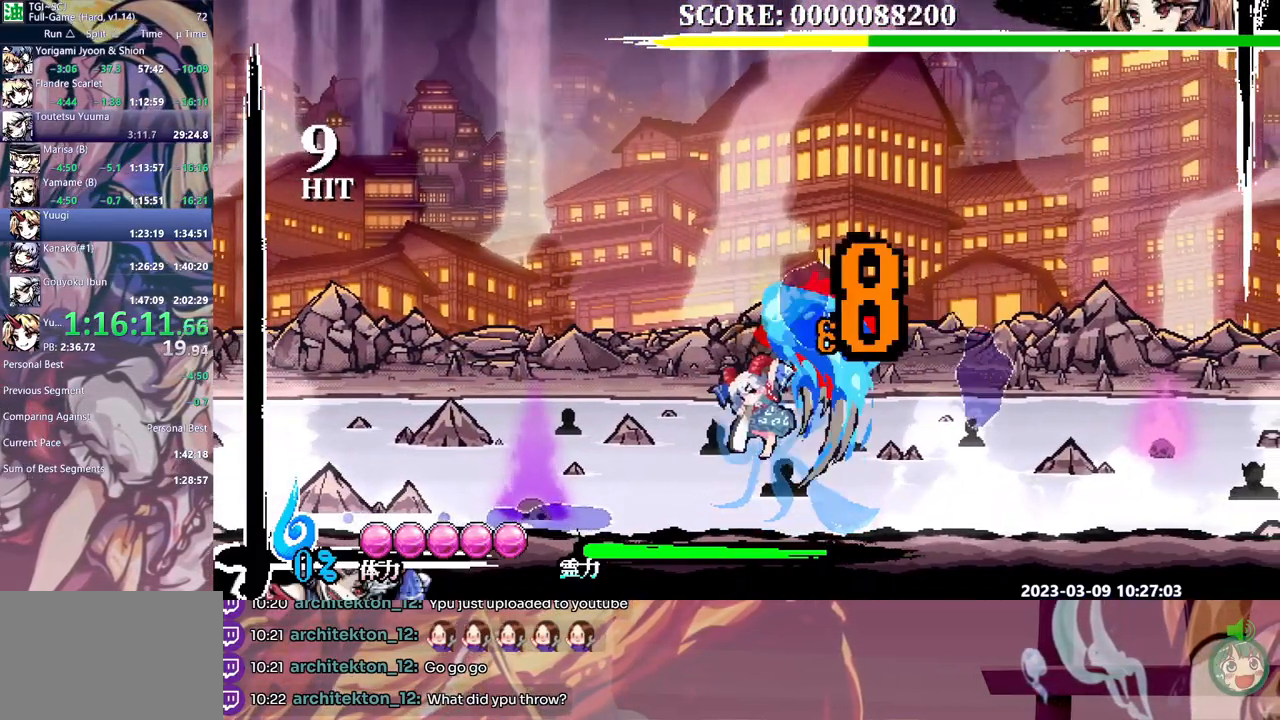
{"dt_ms": 500, "buttons": [], "events": []}
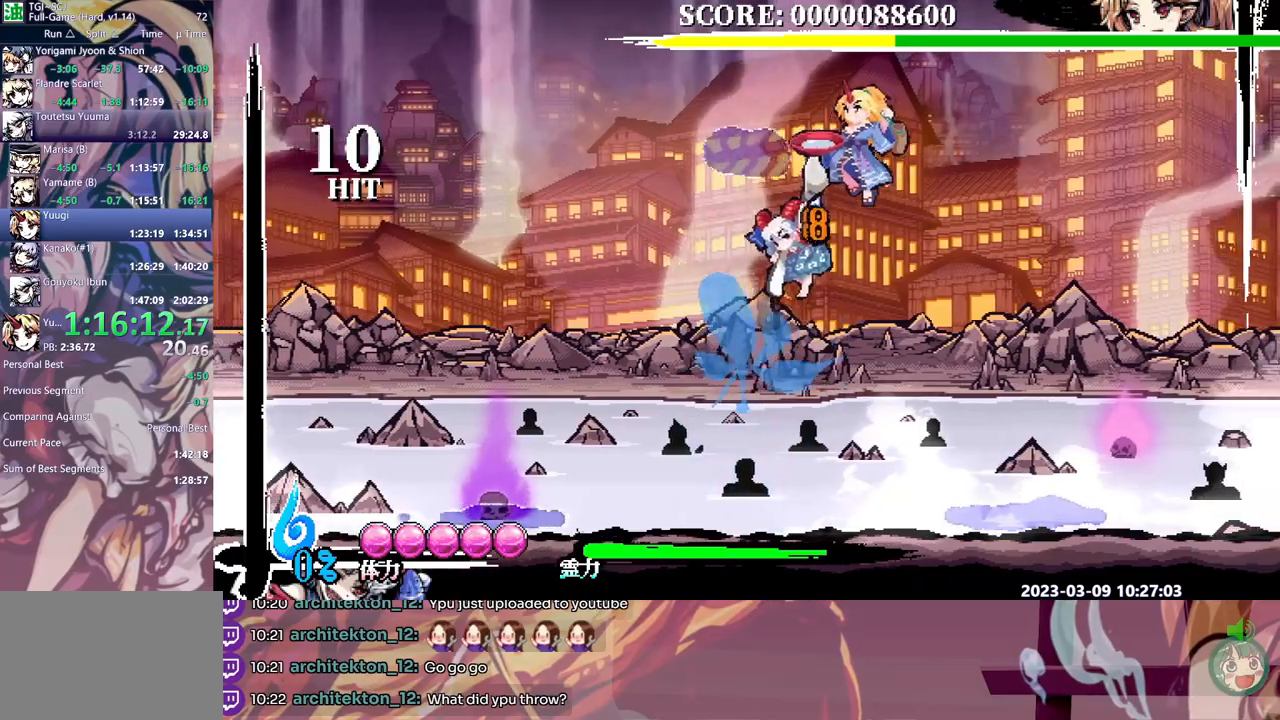
{"dt_ms": 500, "buttons": ["Y"], "events": [[50, "Y", "down"], [100, "Y", "up"], [183, "Y", "down"], [267, "Y", "up"], [333, "Y", "down"], [417, "Y", "up"], [467, "Y", "down"]]}
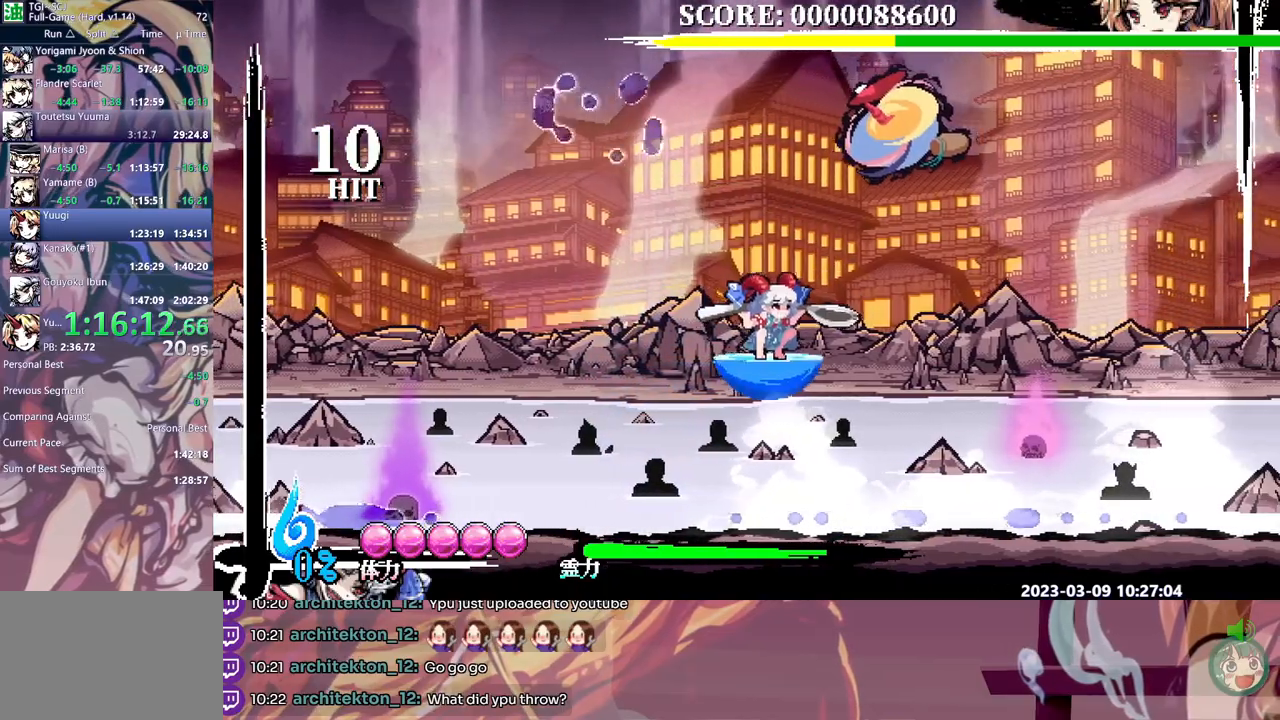
{"dt_ms": 500, "buttons": ["Y"], "events": [[67, "Y", "up"], [133, "Y", "down"], [200, "Y", "up"], [283, "Y", "down"], [367, "Y", "up"], [417, "Y", "down"]]}
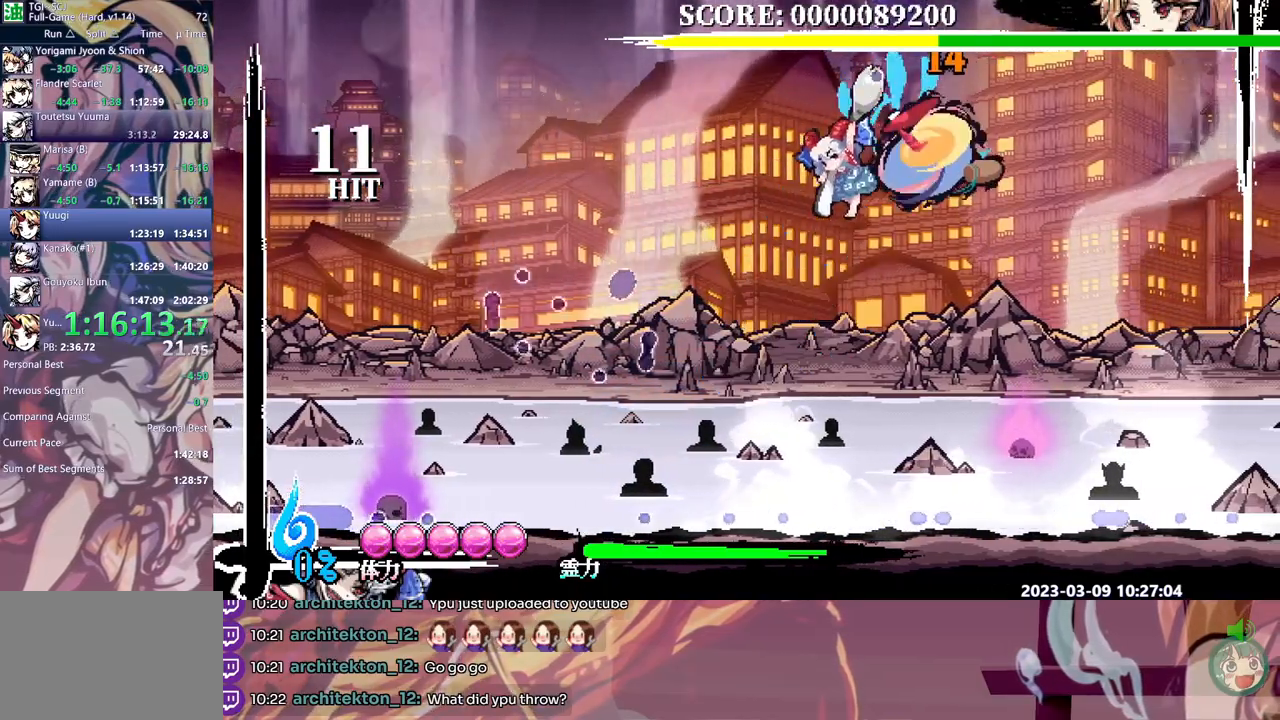
{"dt_ms": 500, "buttons": [], "events": [[17, "Y", "up"], [67, "Y", "down"], [300, "Y", "up"]]}
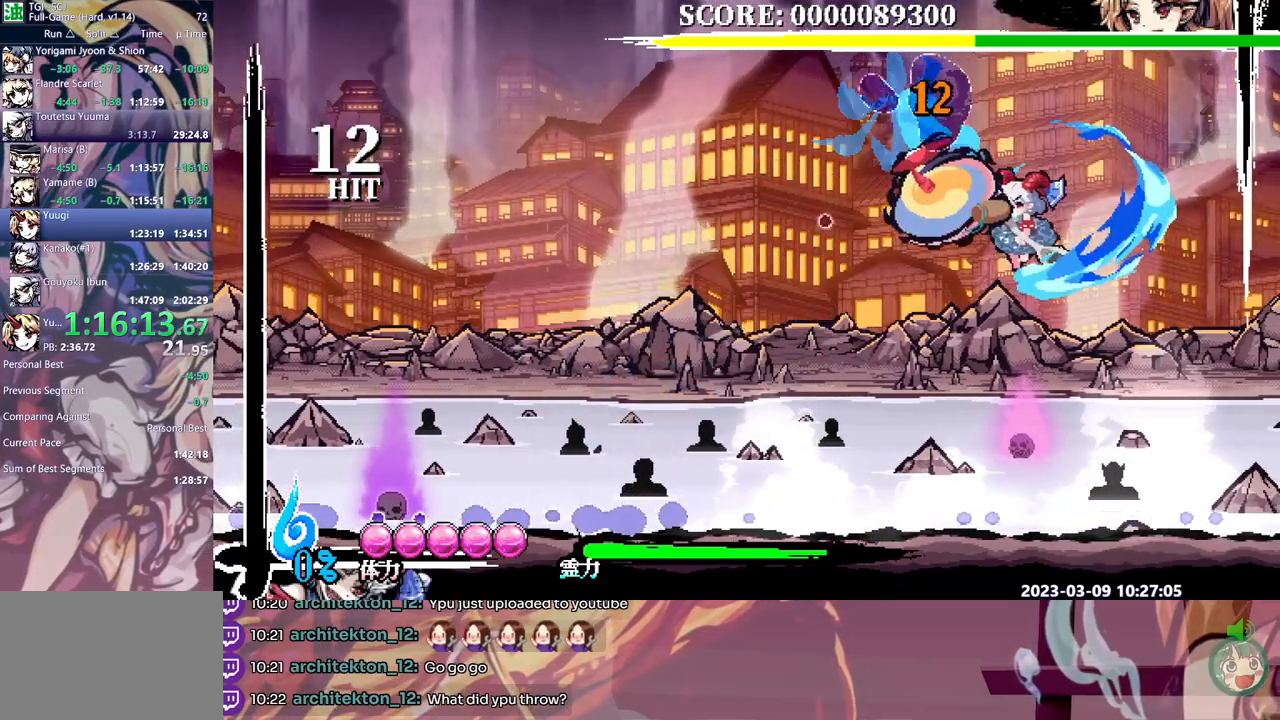
{"dt_ms": 500, "buttons": [], "events": [[450, "Y", "down"], [500, "Y", "up"]]}
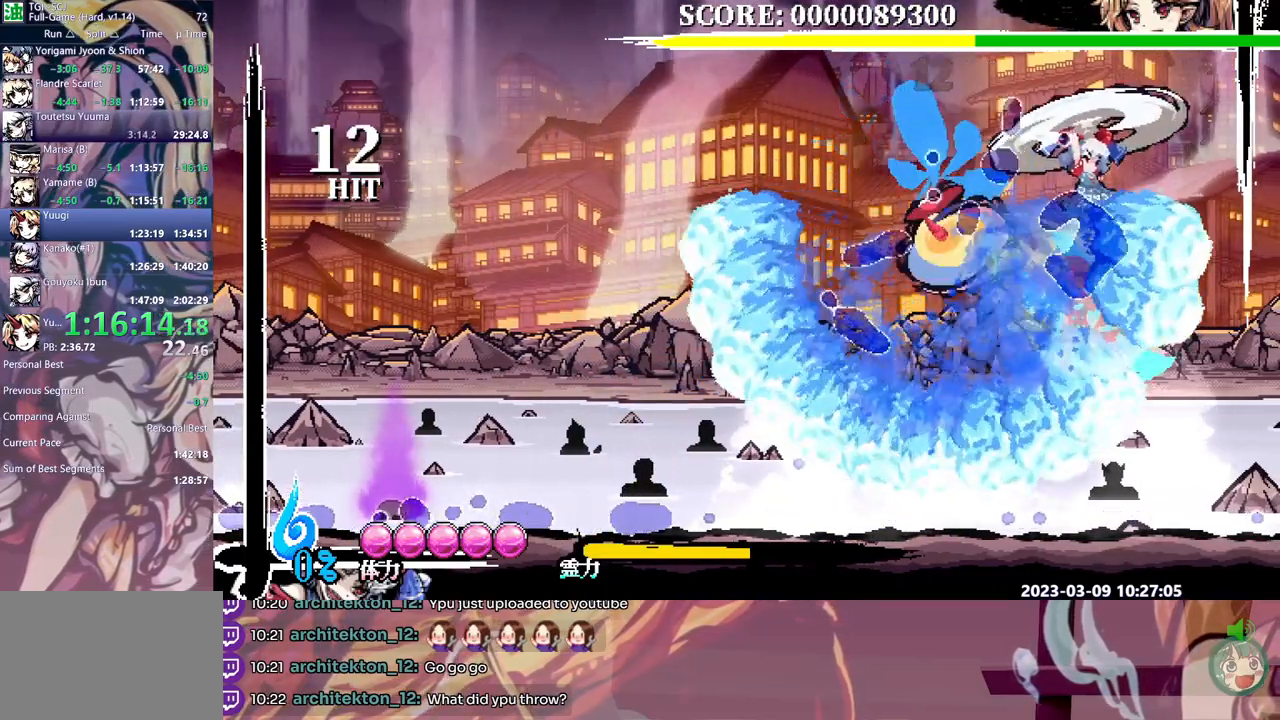
{"dt_ms": 500, "buttons": ["Y"], "events": [[83, "Y", "down"], [150, "Y", "up"], [233, "Y", "down"], [300, "Y", "up"], [367, "Y", "down"], [450, "Y", "up"], [500, "Y", "down"]]}
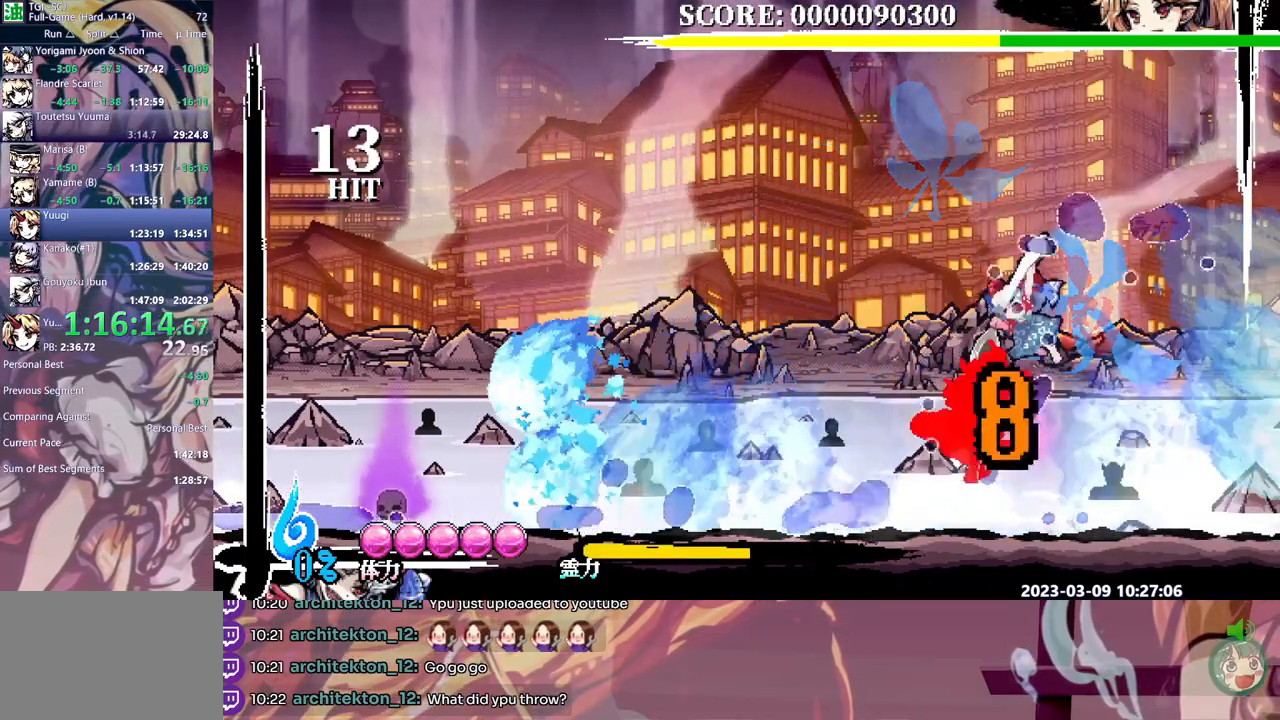
{"dt_ms": 500, "buttons": ["Y"], "events": [[83, "Y", "up"], [150, "Y", "down"], [233, "Y", "up"], [300, "Y", "down"], [383, "Y", "up"], [450, "Y", "down"]]}
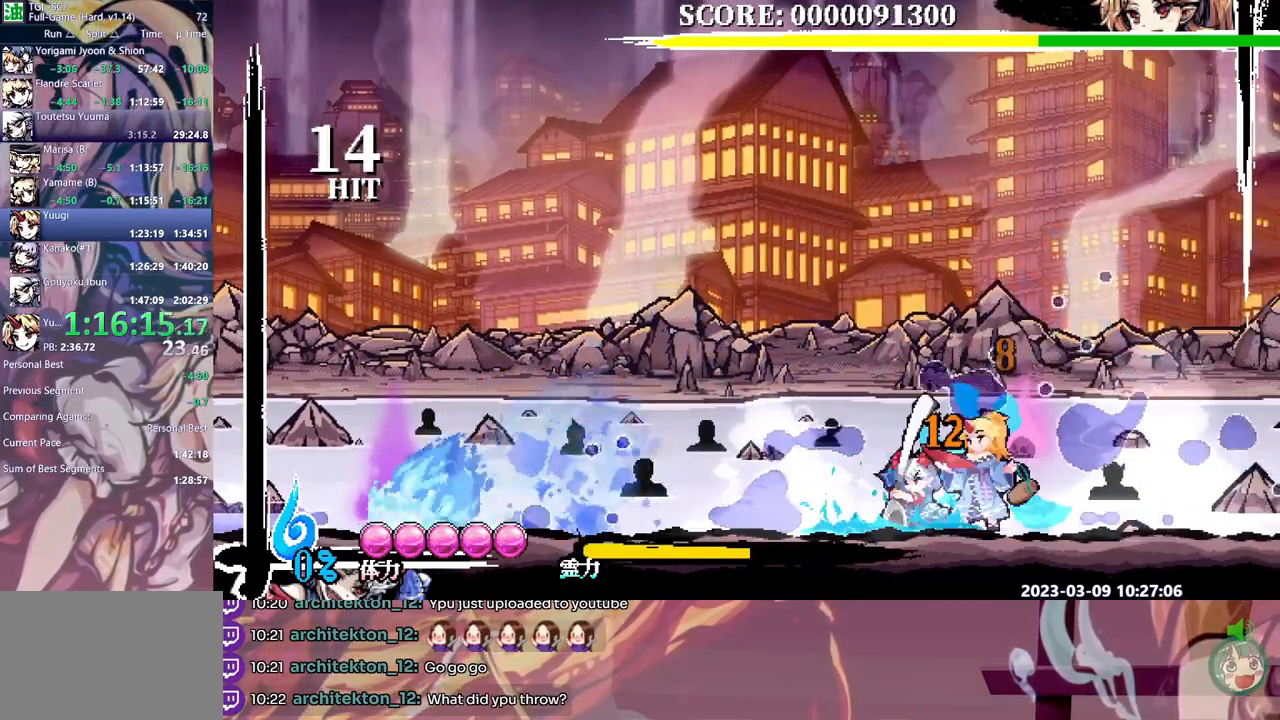
{"dt_ms": 500, "buttons": [], "events": [[33, "Y", "up"], [83, "Y", "down"], [167, "Y", "up"]]}
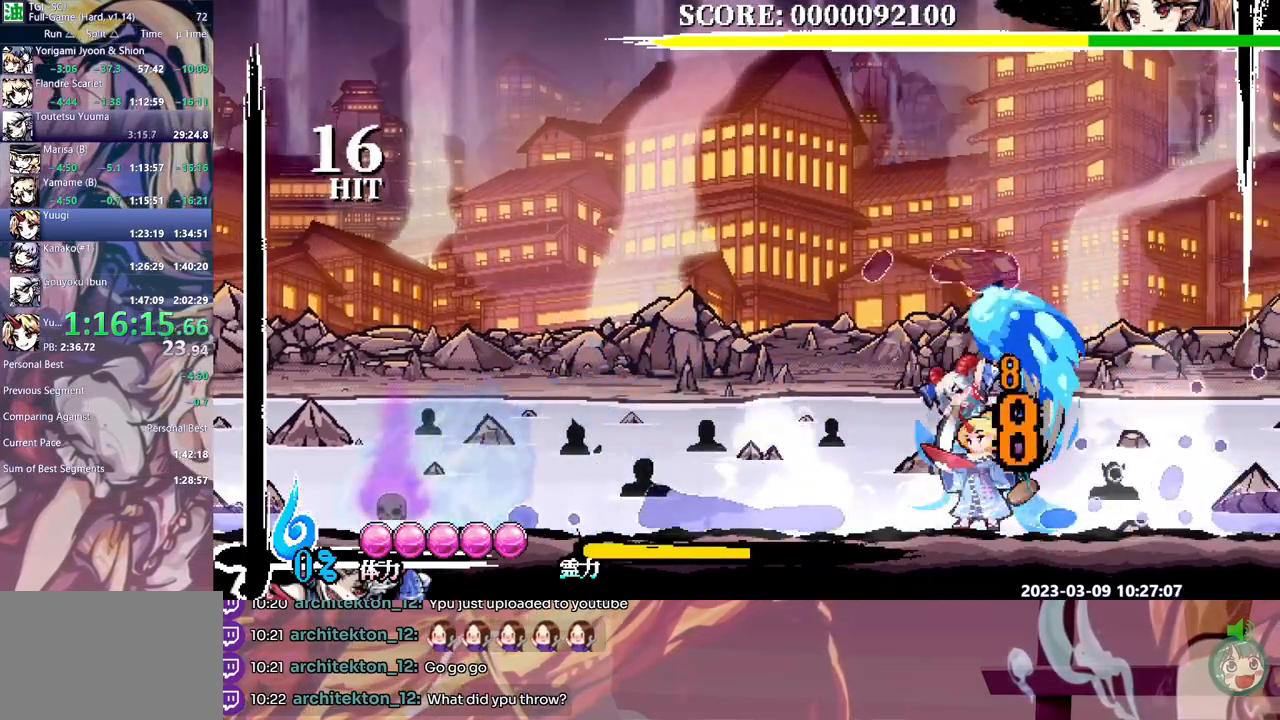
{"dt_ms": 1000, "buttons": [], "events": [[583, "Y", "down"], [667, "Y", "up"], [717, "Y", "down"], [800, "Y", "up"], [883, "DPAD_DOWN", "down"], [883, "Y", "down"], [900, "DPAD_DOWN", "up"], [950, "Y", "up"]]}
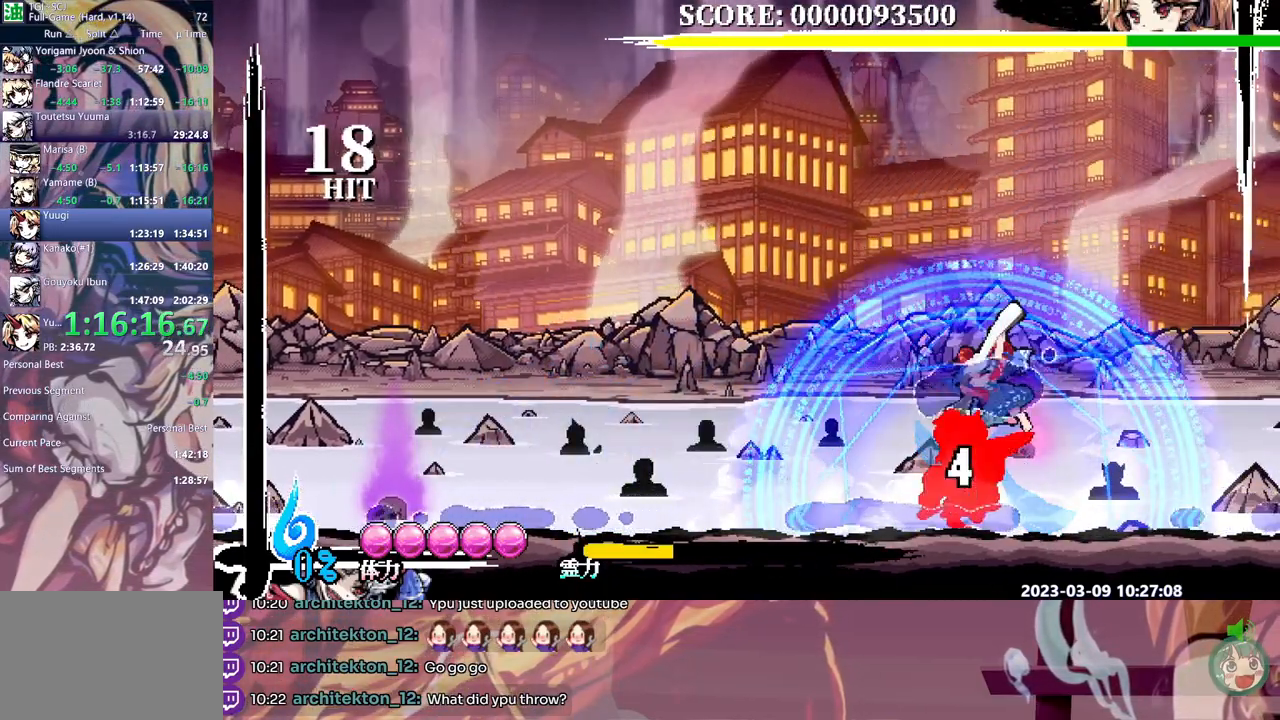
{"dt_ms": 500, "buttons": ["Y"], "events": [[17, "Y", "down"], [83, "Y", "up"], [150, "Y", "down"], [233, "Y", "up"], [300, "Y", "down"], [383, "Y", "up"], [450, "Y", "down"]]}
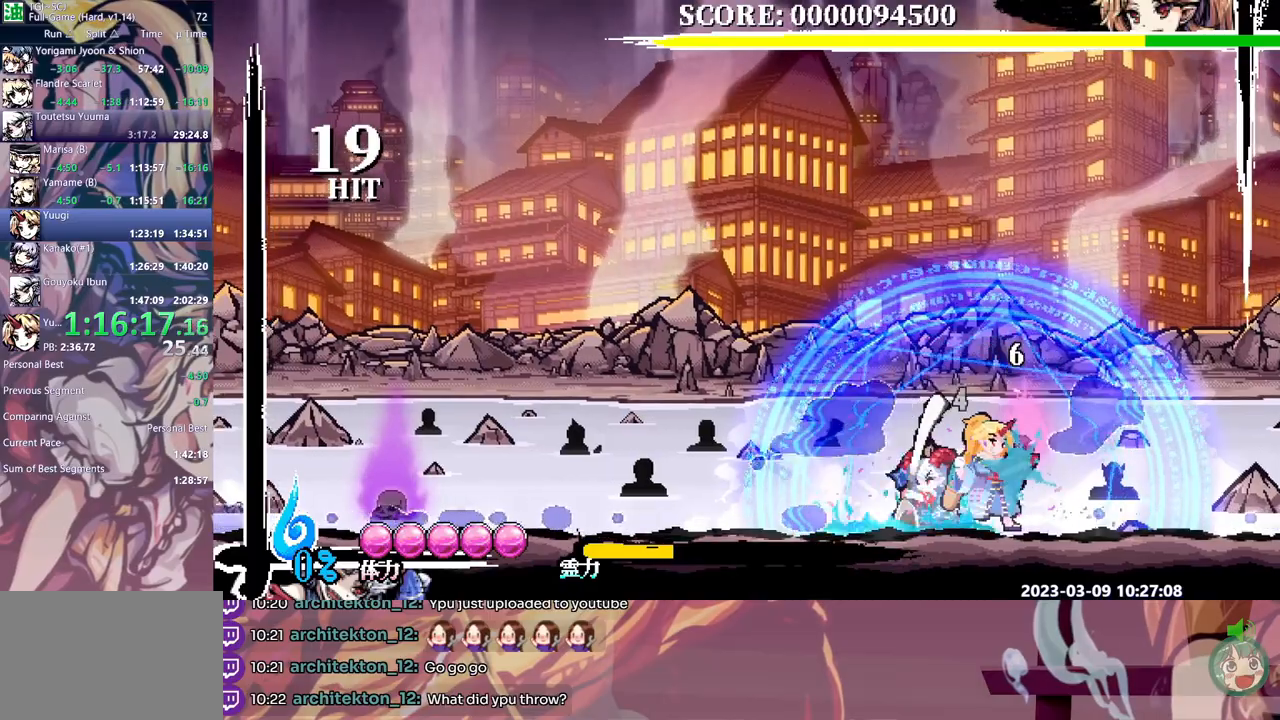
{"dt_ms": 500, "buttons": ["DPAD_LEFT"], "events": [[17, "Y", "up"], [83, "Y", "down"], [183, "Y", "up"], [333, "DPAD_LEFT", "down"]]}
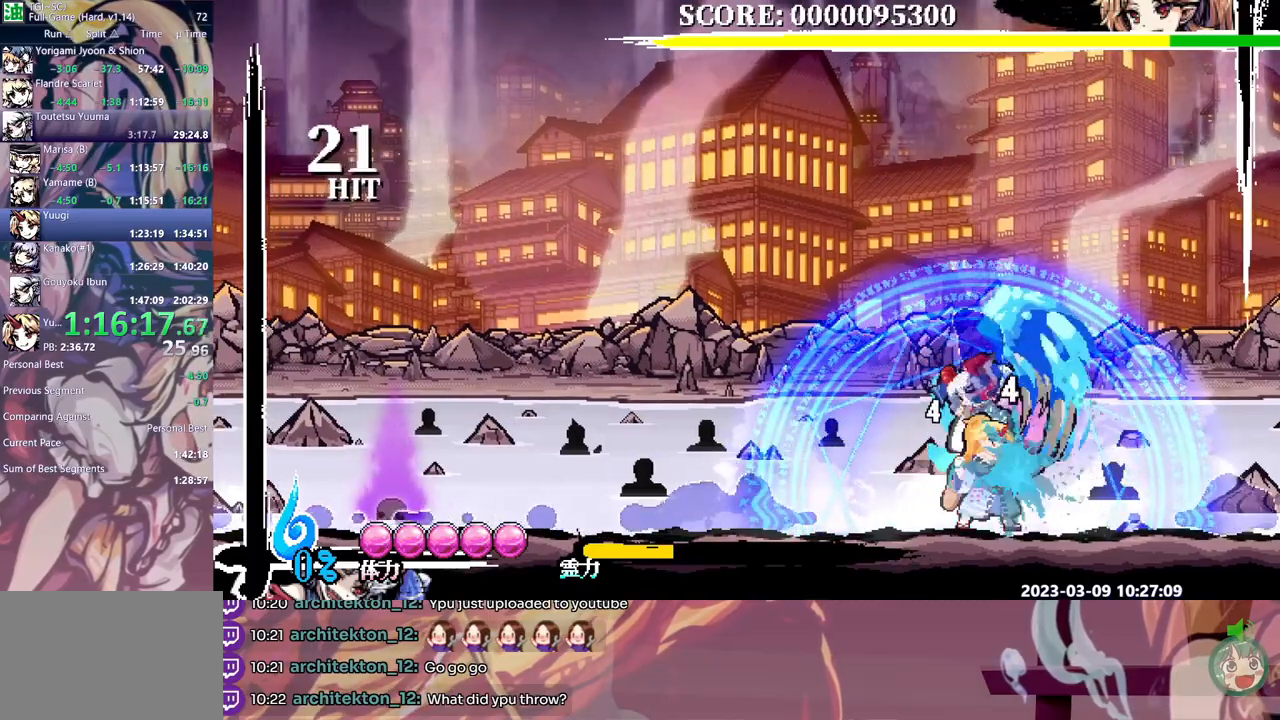
{"dt_ms": 500, "buttons": ["DPAD_LEFT"], "events": []}
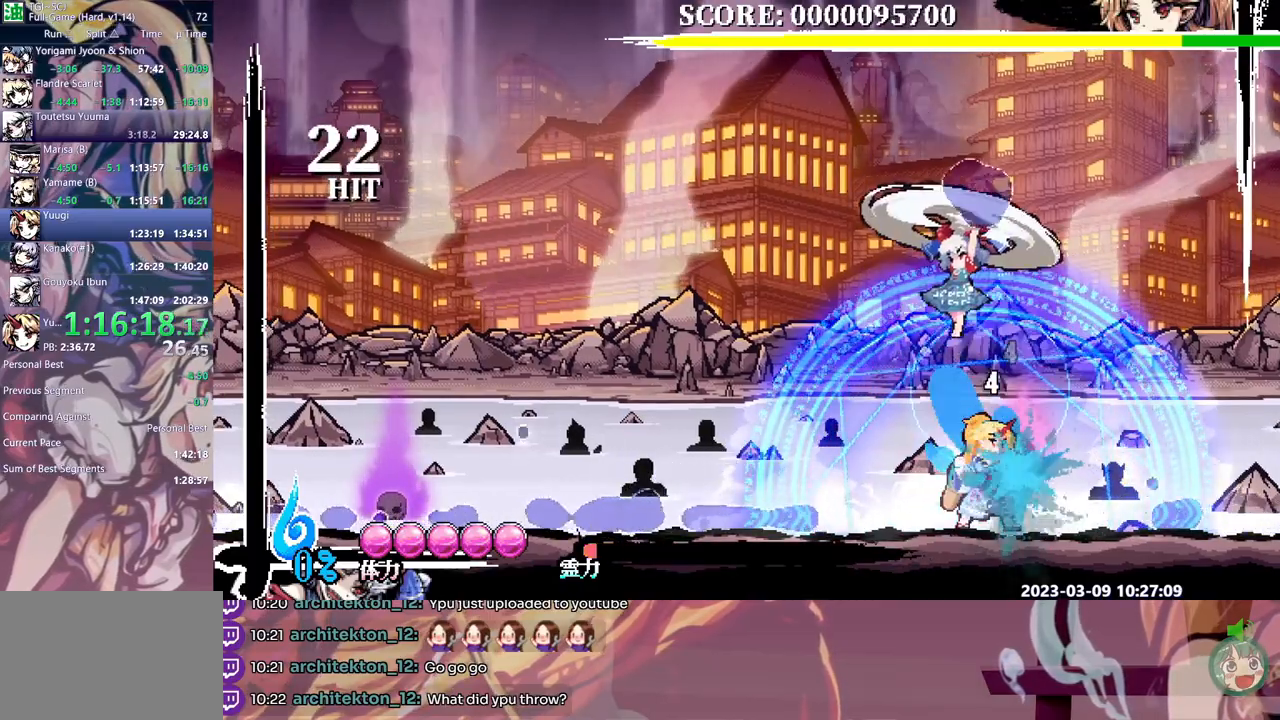
{"dt_ms": 500, "buttons": [], "events": [[183, "DPAD_LEFT", "up"], [217, "DPAD_DOWN", "down"], [250, "DPAD_DOWN", "up"], [283, "Y", "down"], [367, "Y", "up"]]}
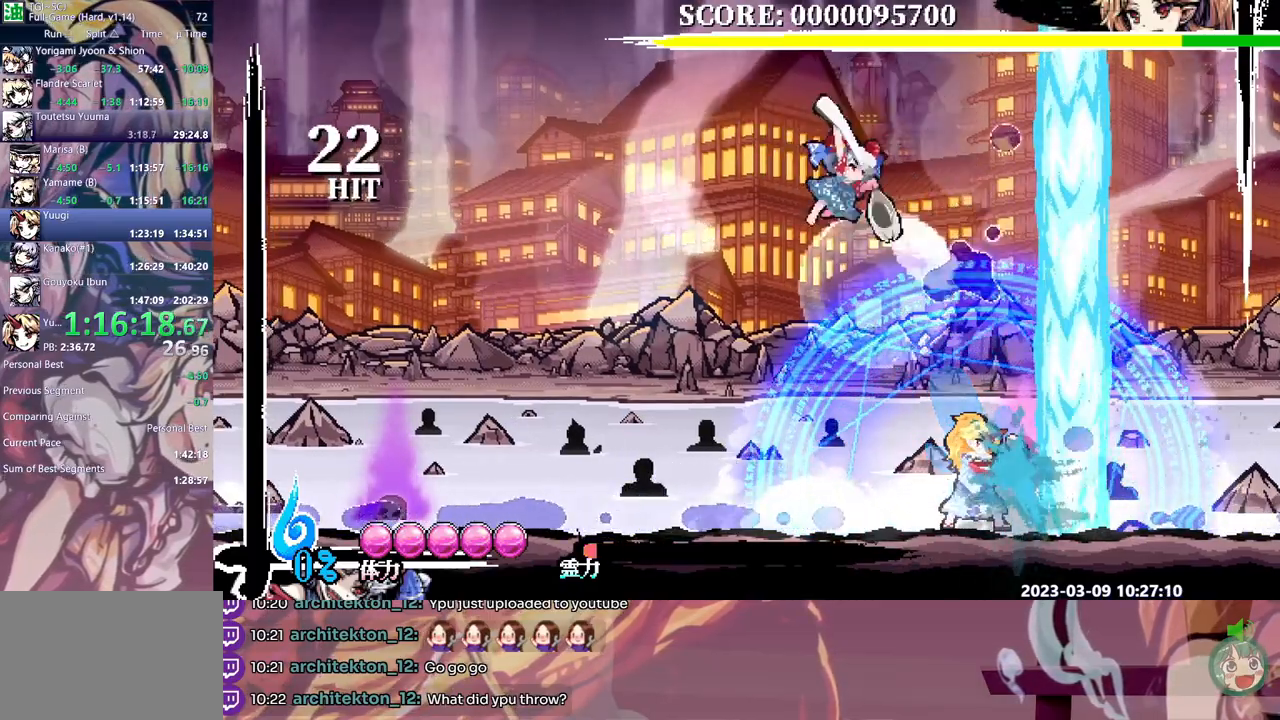
{"dt_ms": 500, "buttons": ["Y"], "events": [[67, "Y", "down"], [83, "DPAD_DOWN", "down"], [100, "DPAD_DOWN", "up"], [117, "DPAD_LEFT", "down"], [133, "Y", "up"], [200, "DPAD_LEFT", "up"], [200, "Y", "down"], [283, "Y", "up"], [350, "Y", "down"], [433, "Y", "up"], [500, "Y", "down"]]}
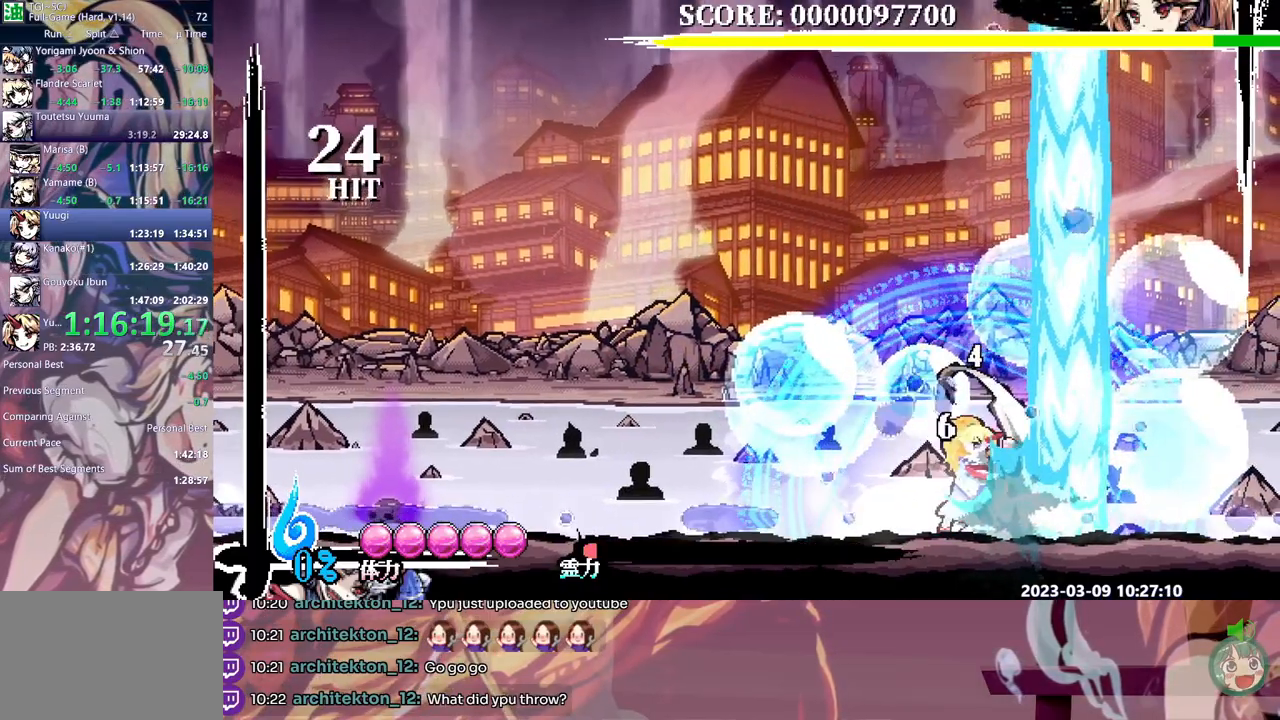
{"dt_ms": 500, "buttons": [], "events": [[67, "Y", "up"], [150, "Y", "down"], [217, "Y", "up"]]}
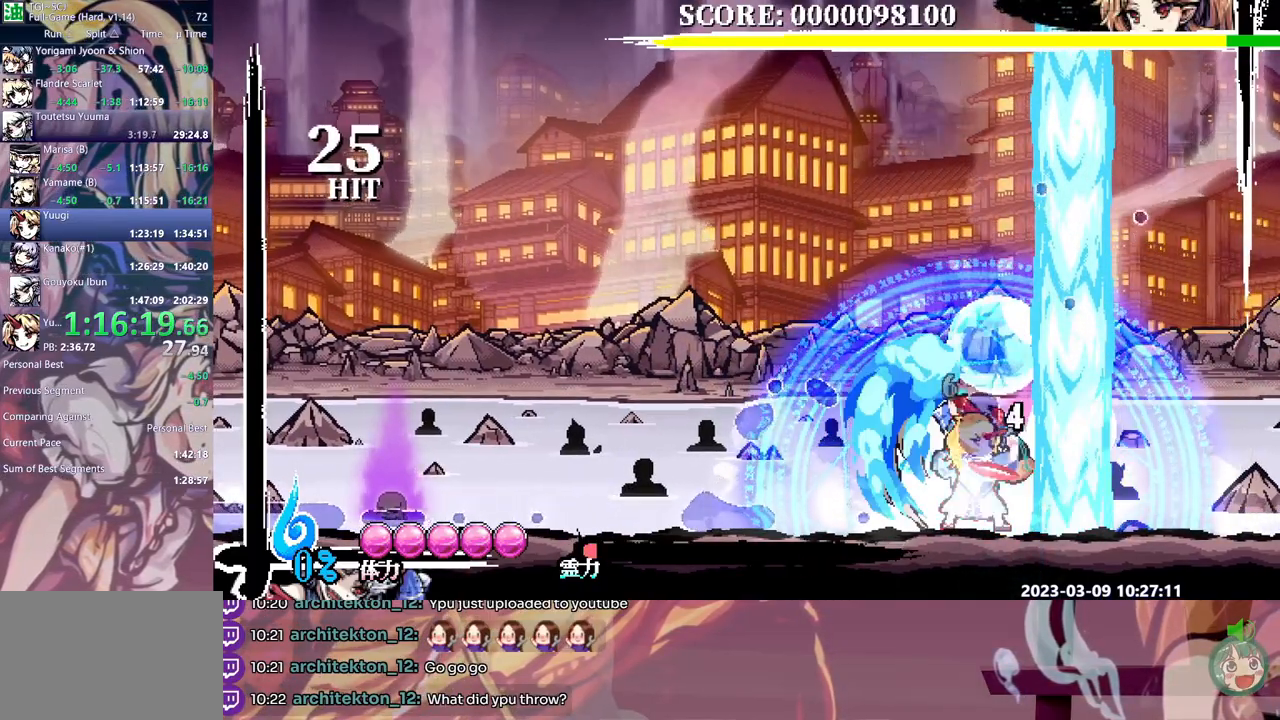
{"dt_ms": 500, "buttons": [], "events": []}
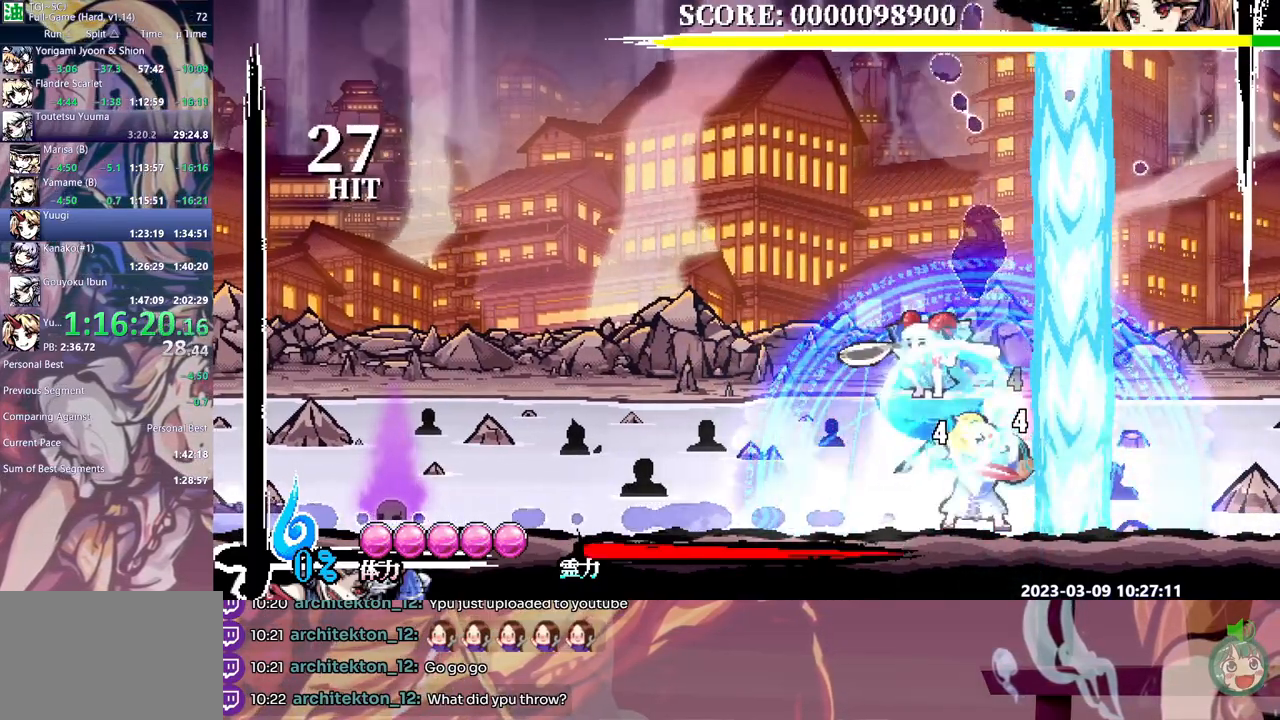
{"dt_ms": 500, "buttons": [], "events": [[67, "DPAD_DOWN", "down"], [83, "DPAD_DOWN", "up"], [117, "Y", "down"], [183, "Y", "up"], [250, "Y", "down"], [333, "Y", "up"], [400, "Y", "down"], [467, "Y", "up"]]}
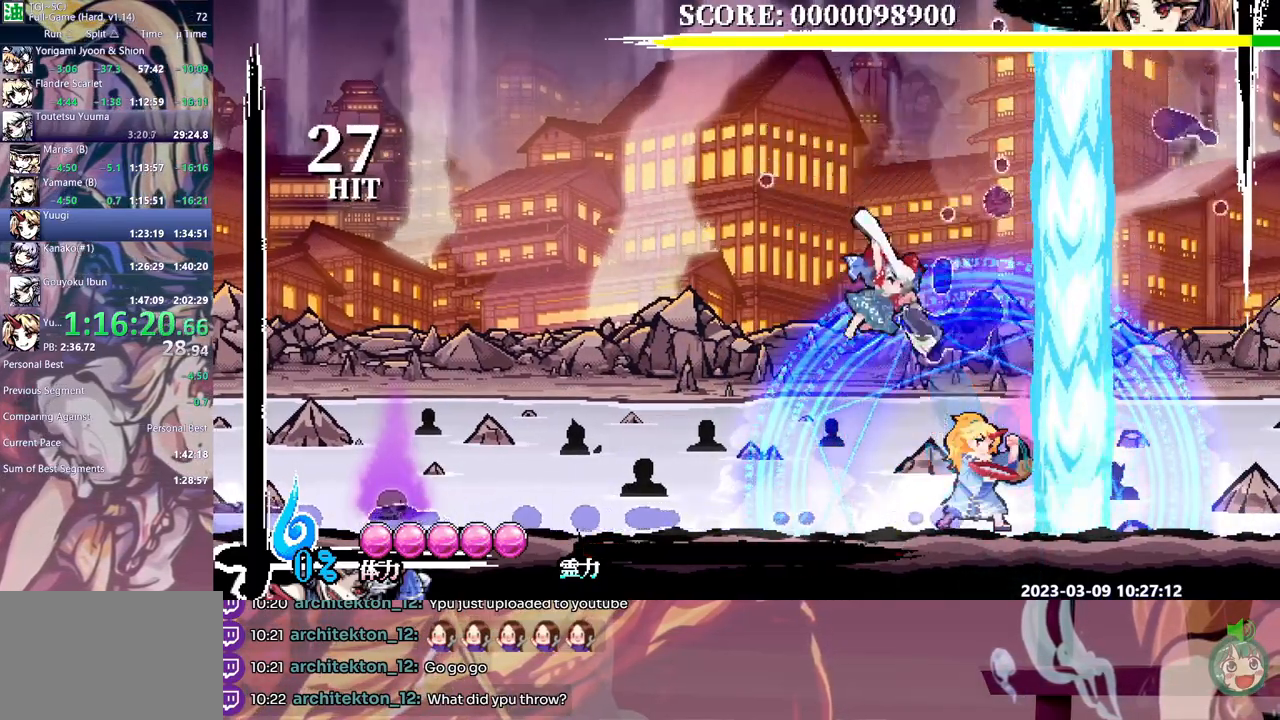
{"dt_ms": 500, "buttons": []}
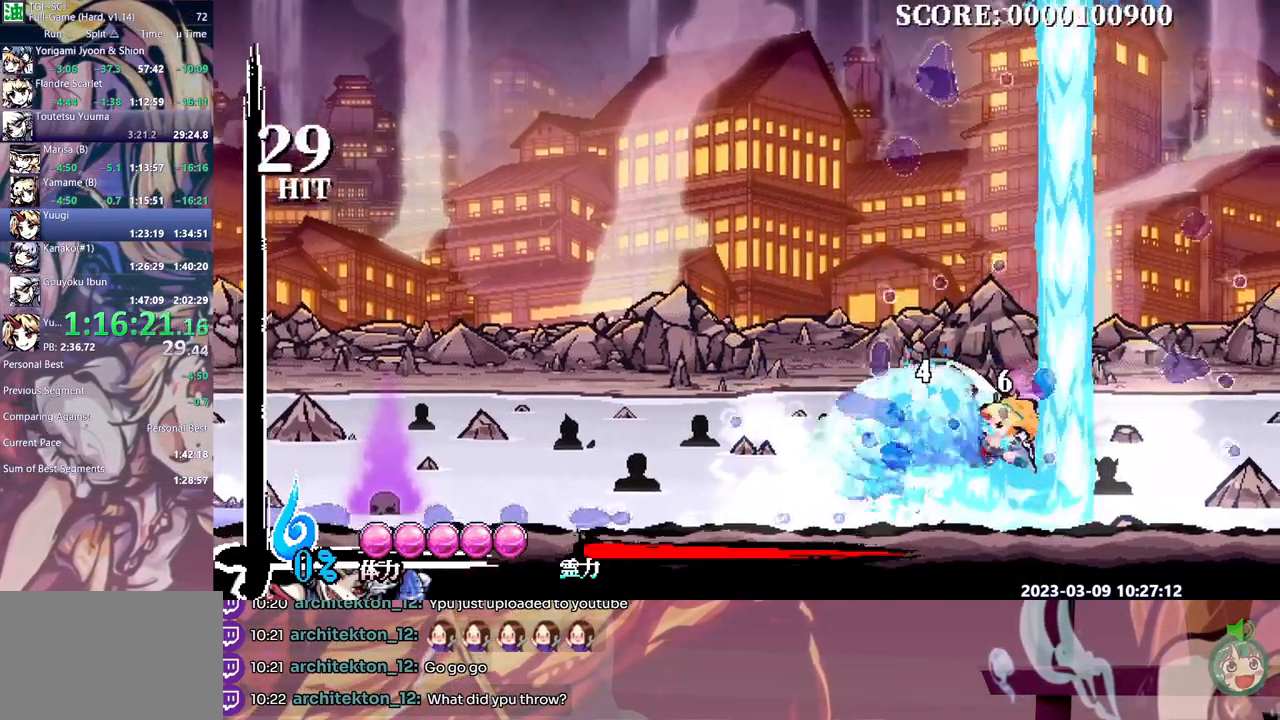
{"dt_ms": 500, "buttons": [], "events": []}